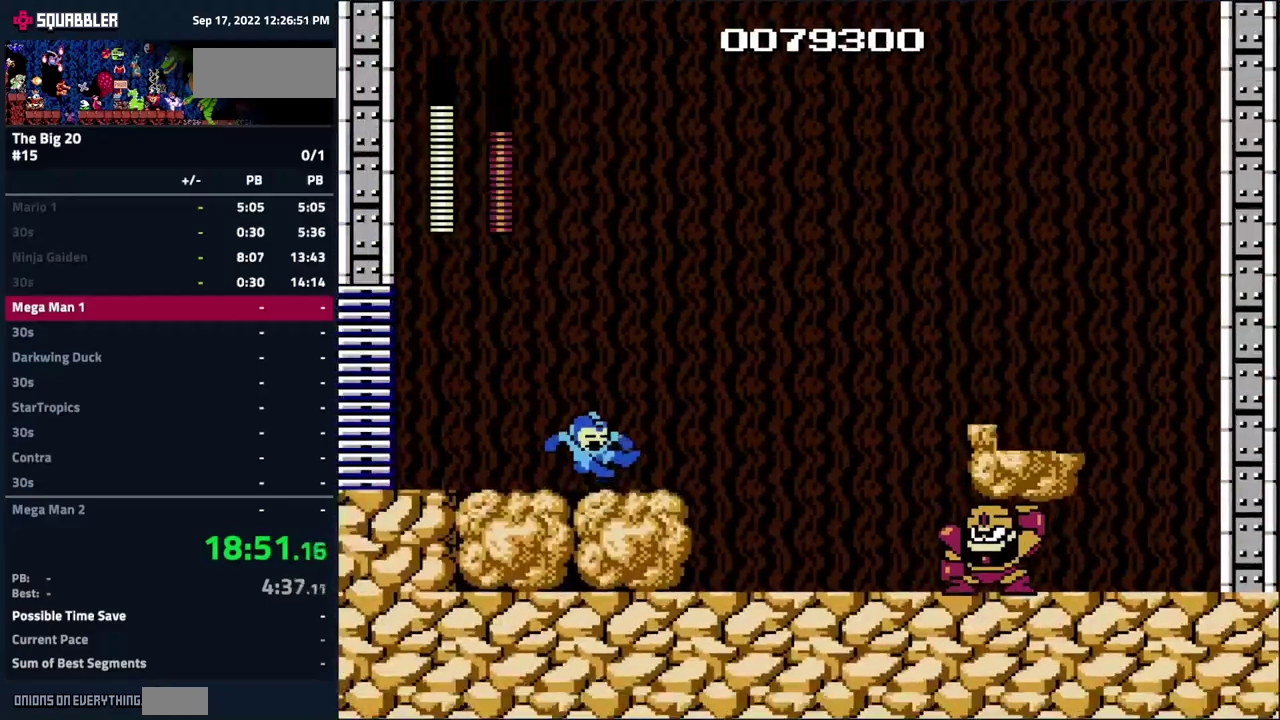
Gameplay with a controller (Nintendo layout); each line is a JSON object with the inputs held at the frame after it. "events" lists button and stick changes between this image and that frame as [ms after this image, input, new state], when the widget could be followed in between. Not read: L3 R3.
{"buttons": ["A", "DPAD_RIGHT"], "events": [[300, "A", "down"], [467, "DPAD_LEFT", "up"], [484, "DPAD_RIGHT", "down"]]}
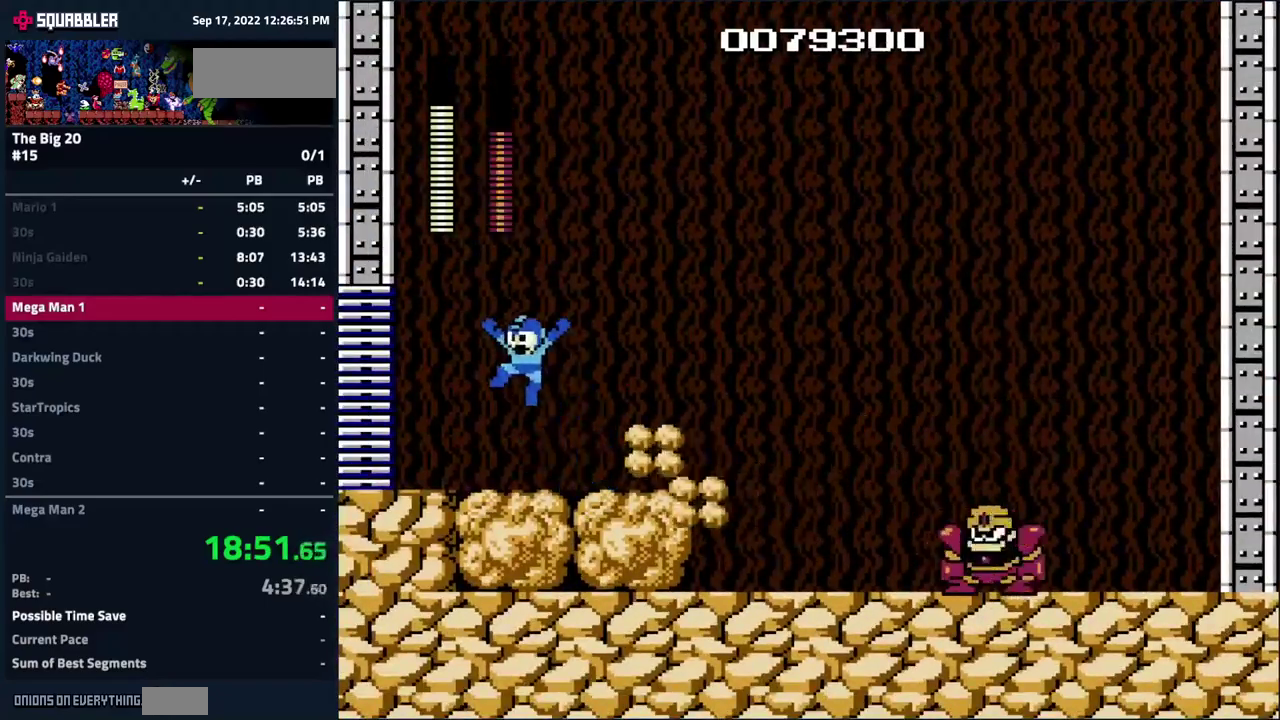
{"buttons": [], "events": [[34, "A", "up"], [267, "DPAD_RIGHT", "up"], [334, "B", "down"], [434, "B", "up"]]}
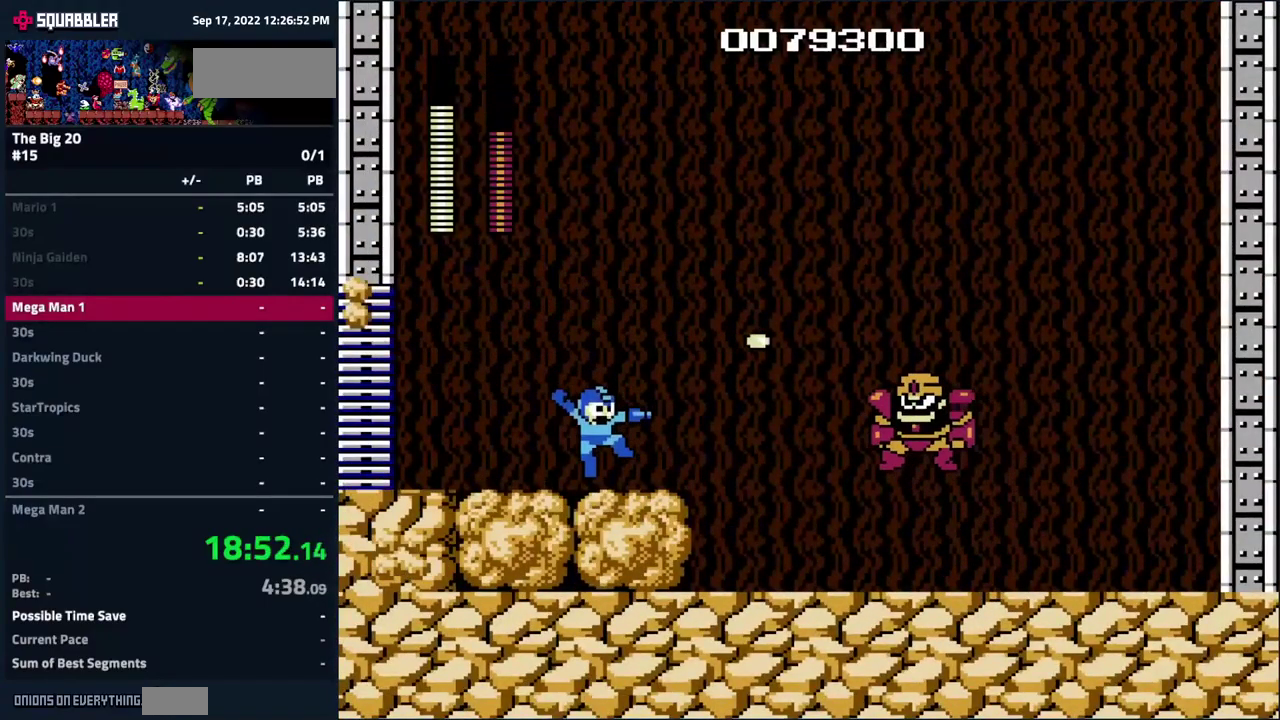
{"buttons": [], "events": [[17, "B", "down"], [84, "B", "up"], [150, "B", "down"], [250, "B", "up"]]}
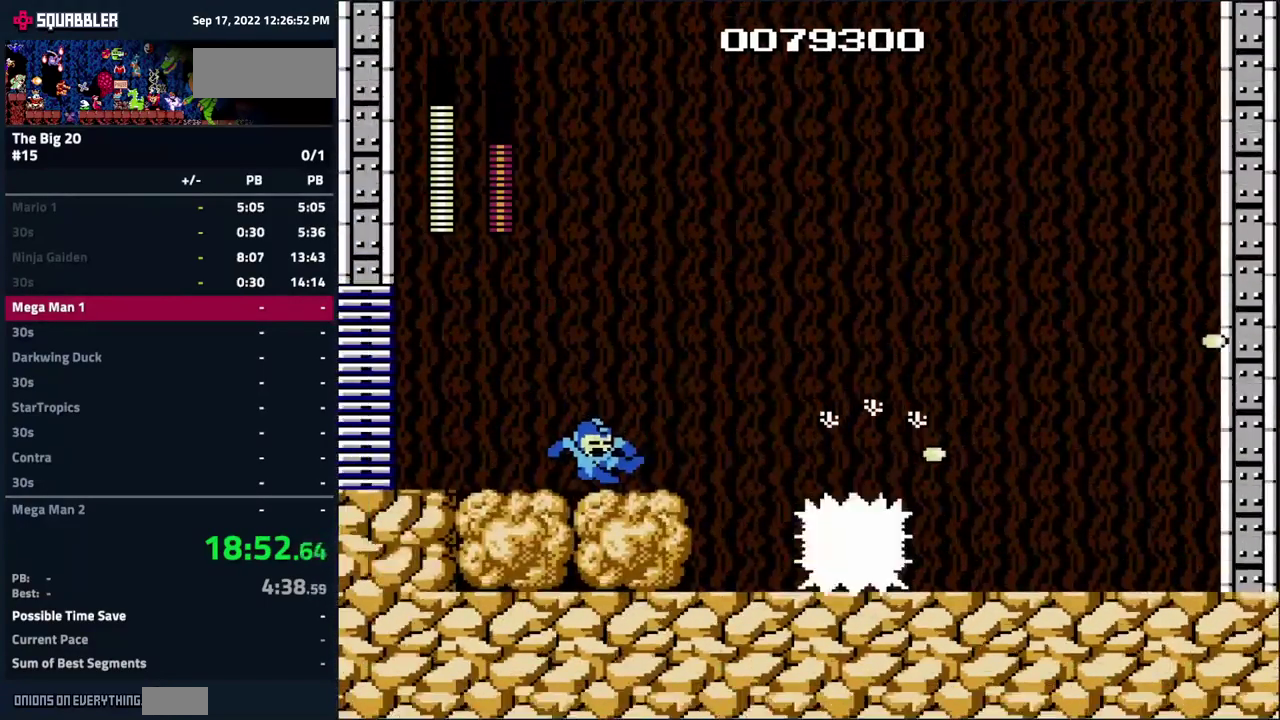
{"buttons": [], "events": [[200, "B", "down"], [284, "B", "up"], [417, "B", "down"], [467, "B", "up"]]}
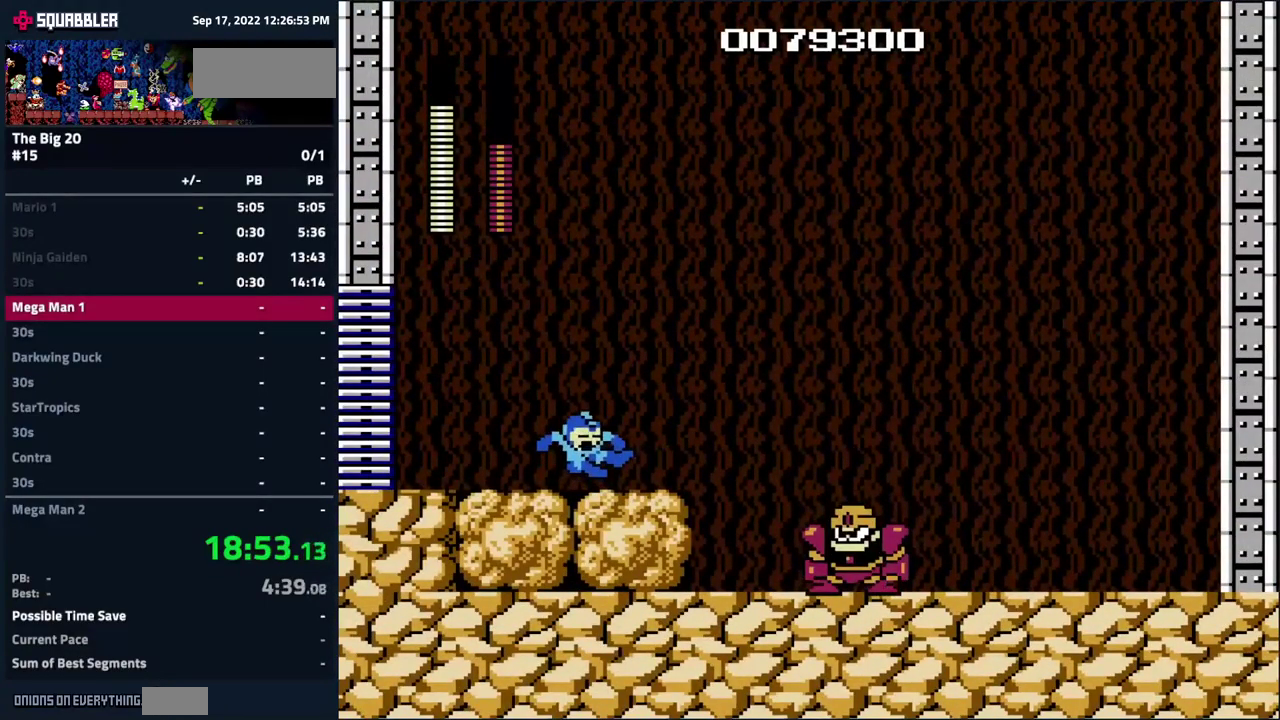
{"buttons": ["B"], "events": [[467, "B", "down"]]}
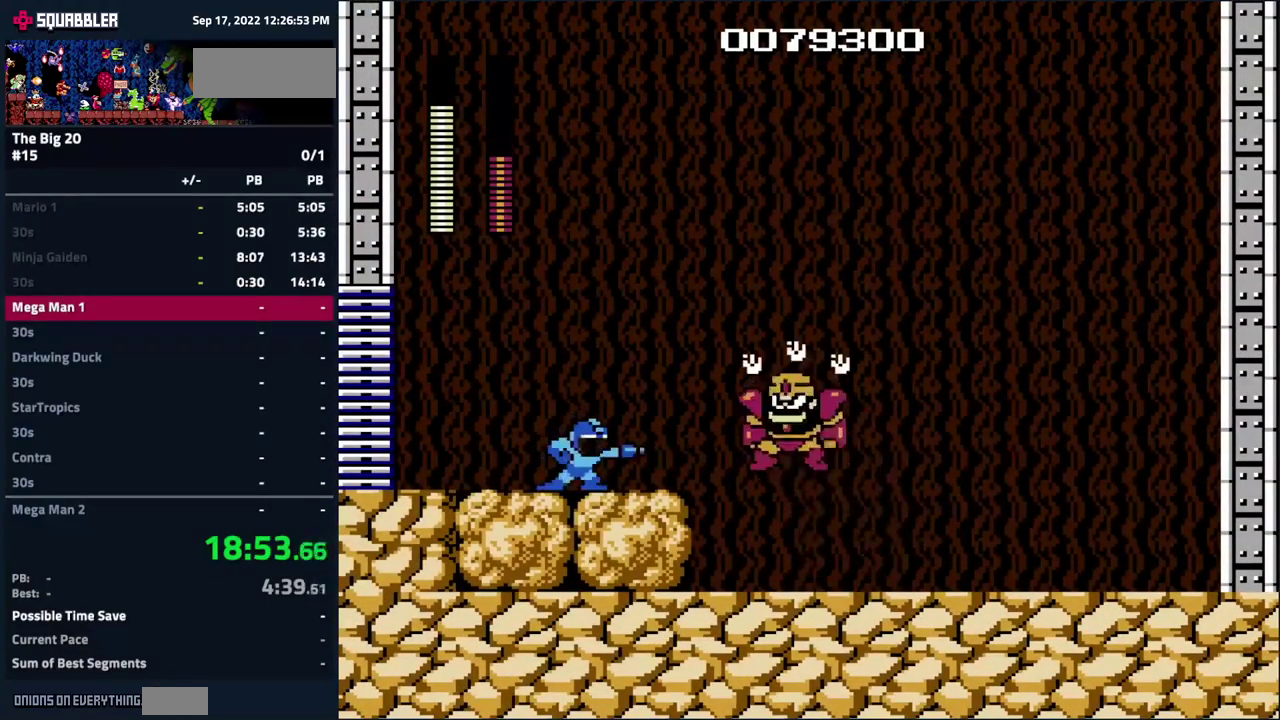
{"buttons": [], "events": [[34, "B", "up"], [150, "B", "down"], [200, "B", "up"], [317, "B", "down"], [367, "B", "up"]]}
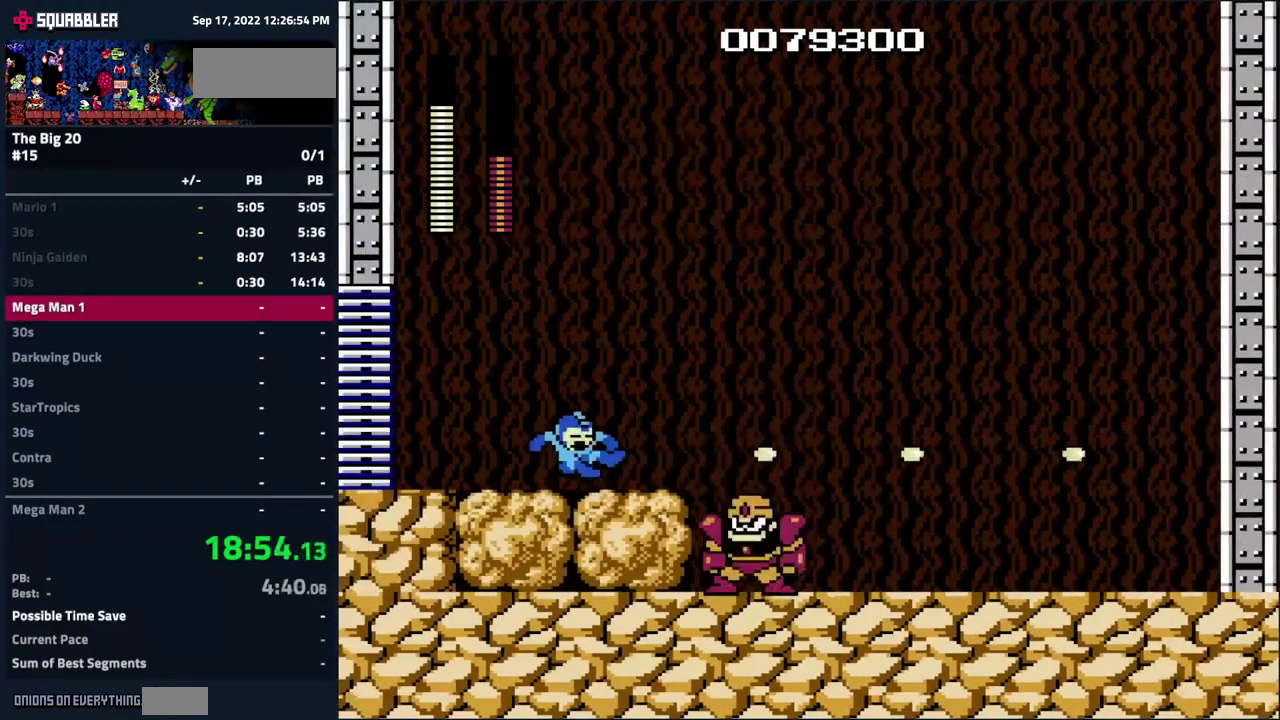
{"buttons": [], "events": [[34, "B", "down"], [300, "B", "up"], [417, "B", "down"], [484, "B", "up"]]}
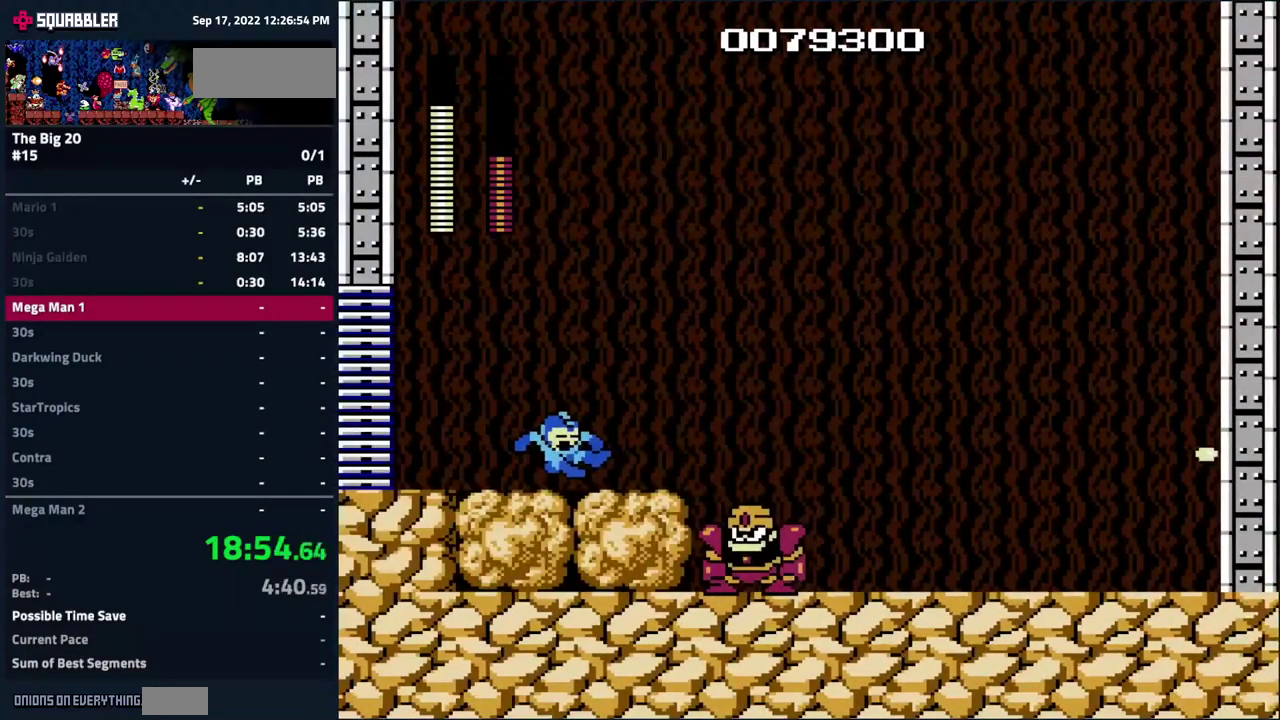
{"buttons": [], "events": [[84, "B", "down"], [200, "B", "up"], [267, "B", "down"], [317, "B", "up"], [400, "B", "down"], [484, "B", "up"]]}
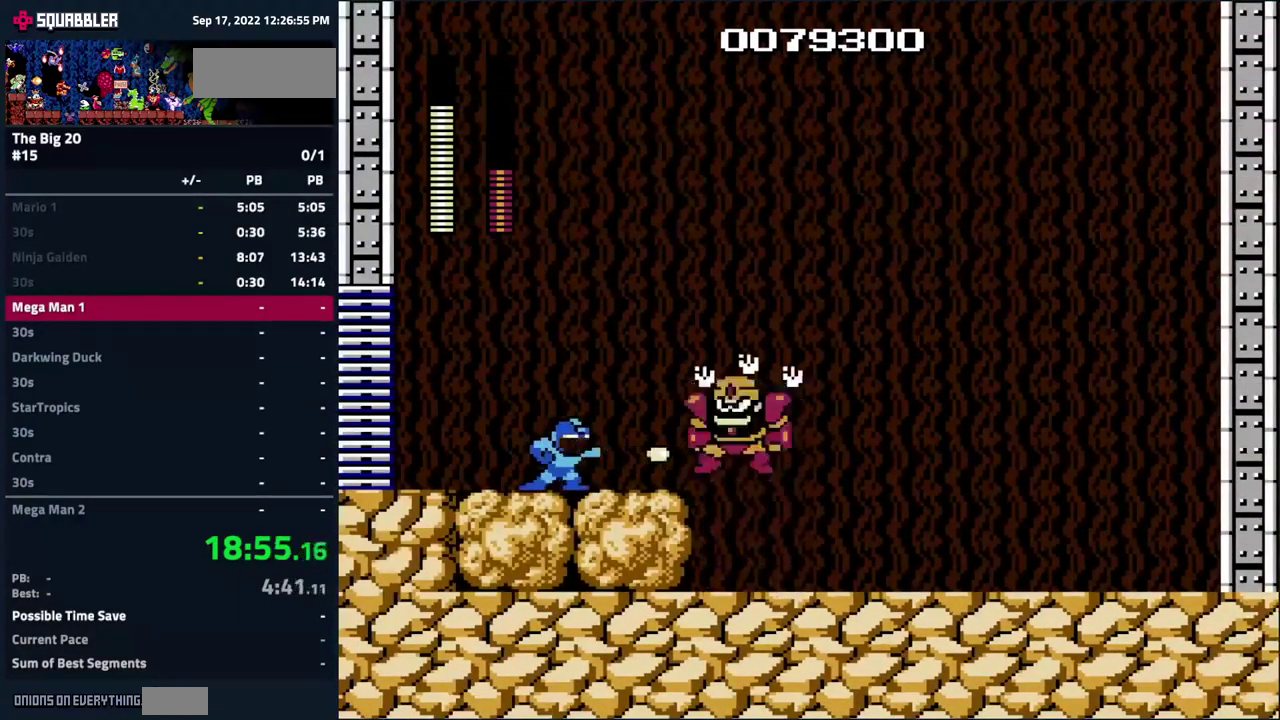
{"buttons": [], "events": [[84, "B", "down"], [134, "B", "up"], [250, "B", "down"], [317, "B", "up"]]}
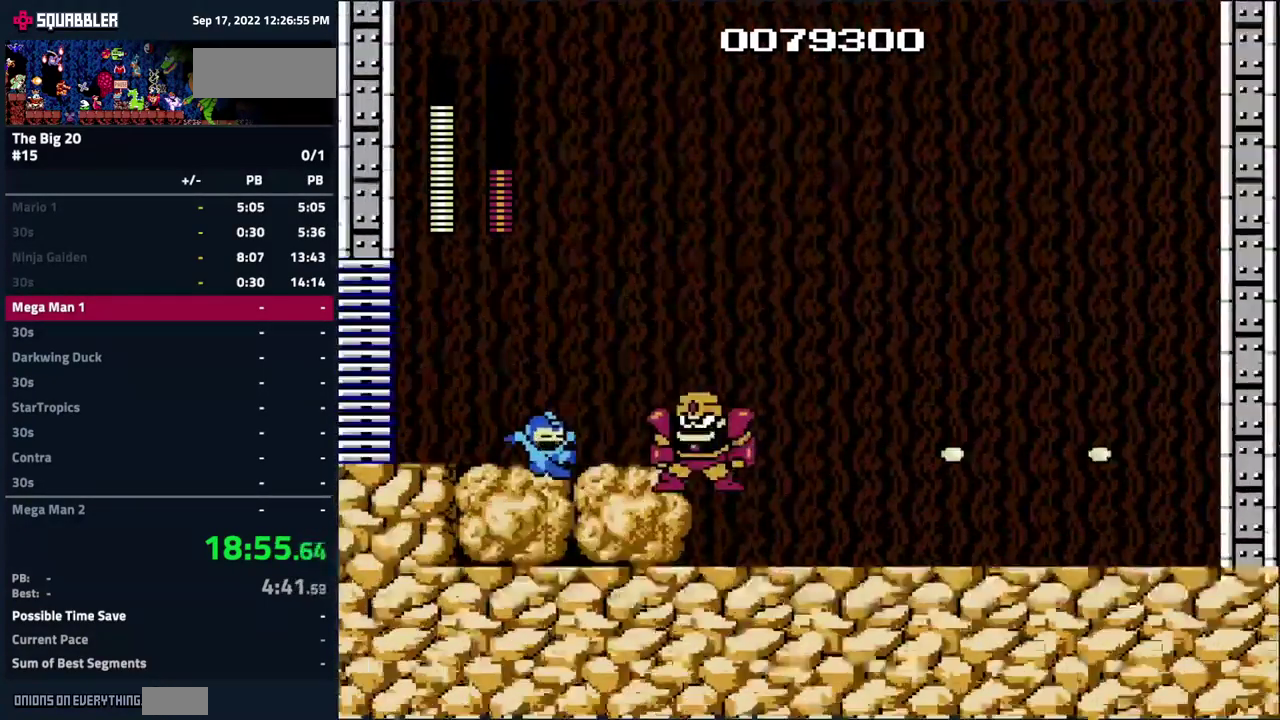
{"buttons": ["B", "DPAD_LEFT"], "events": [[67, "B", "down"], [317, "B", "up"], [450, "B", "down"], [483, "DPAD_LEFT", "down"]]}
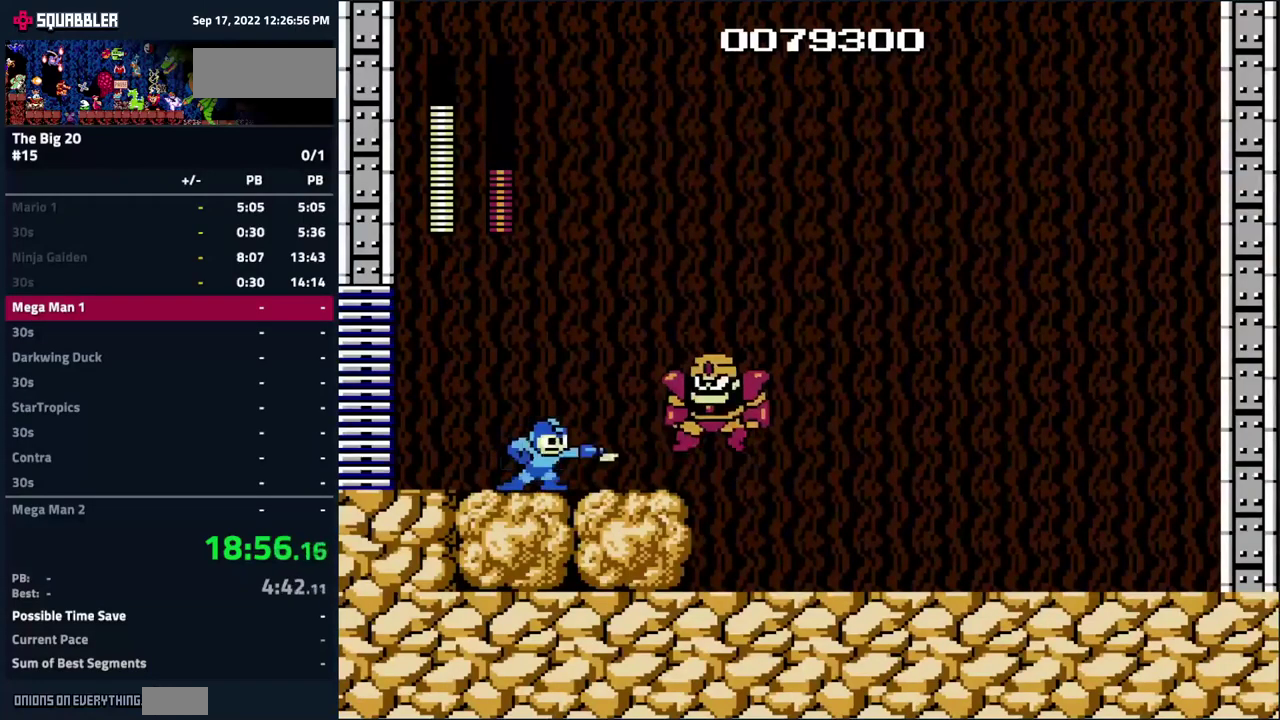
{"buttons": ["B"], "events": [[17, "B", "up"], [234, "DPAD_LEFT", "up"], [250, "DPAD_RIGHT", "down"], [317, "B", "down"], [384, "B", "up"], [417, "DPAD_RIGHT", "up"], [484, "B", "down"]]}
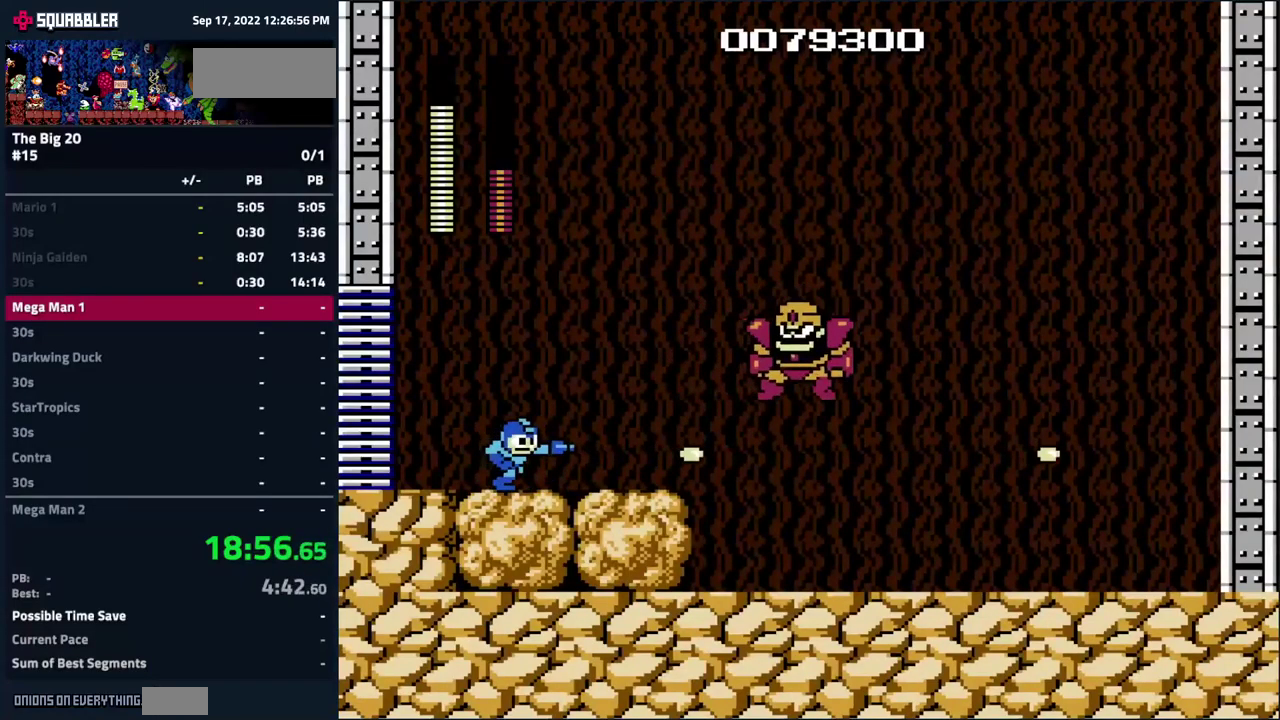
{"buttons": [], "events": [[17, "B", "up"], [150, "B", "down"], [200, "B", "up"], [400, "B", "down"], [467, "B", "up"]]}
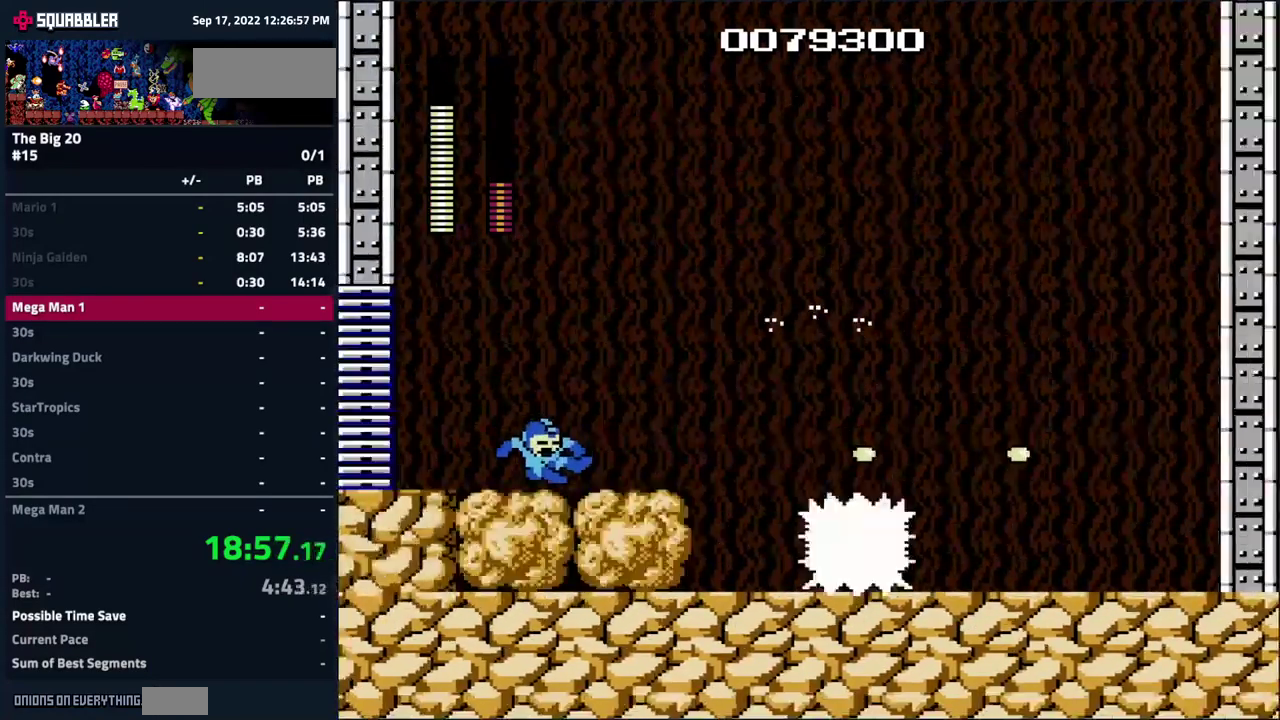
{"buttons": [], "events": [[134, "B", "down"], [184, "B", "up"], [317, "B", "down"], [384, "B", "up"]]}
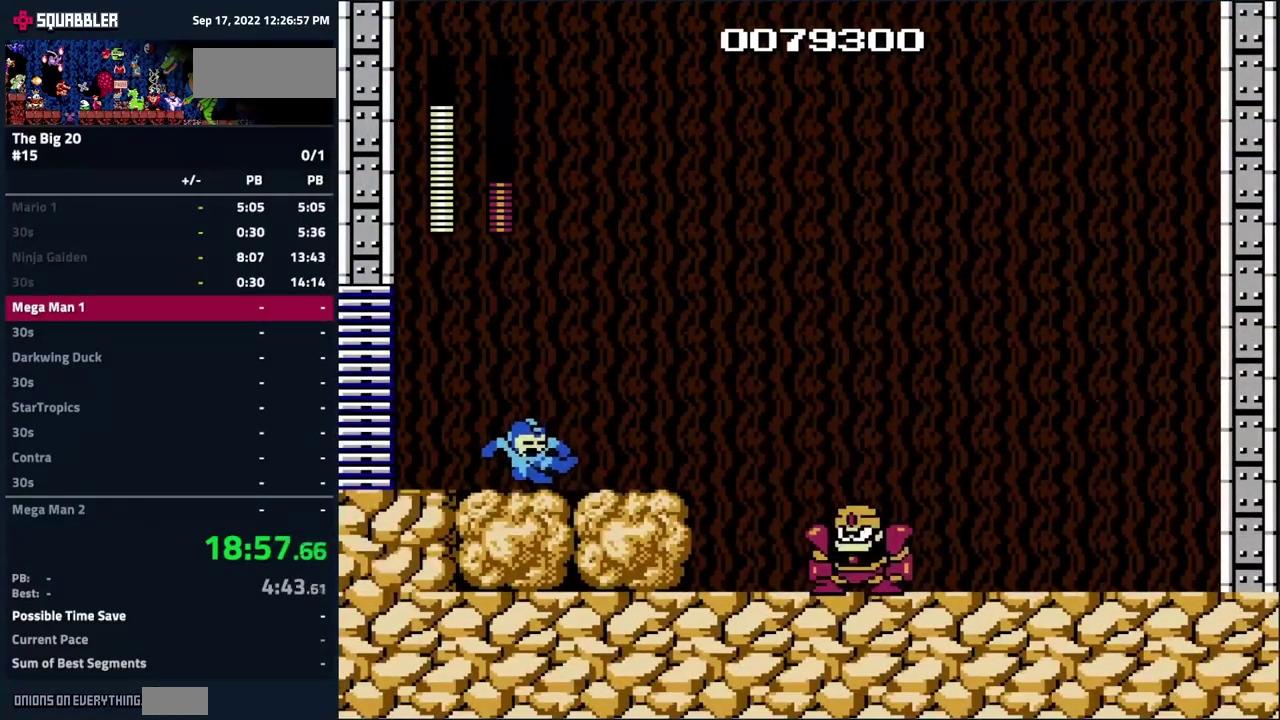
{"buttons": [], "events": [[167, "B", "down"], [400, "B", "up"]]}
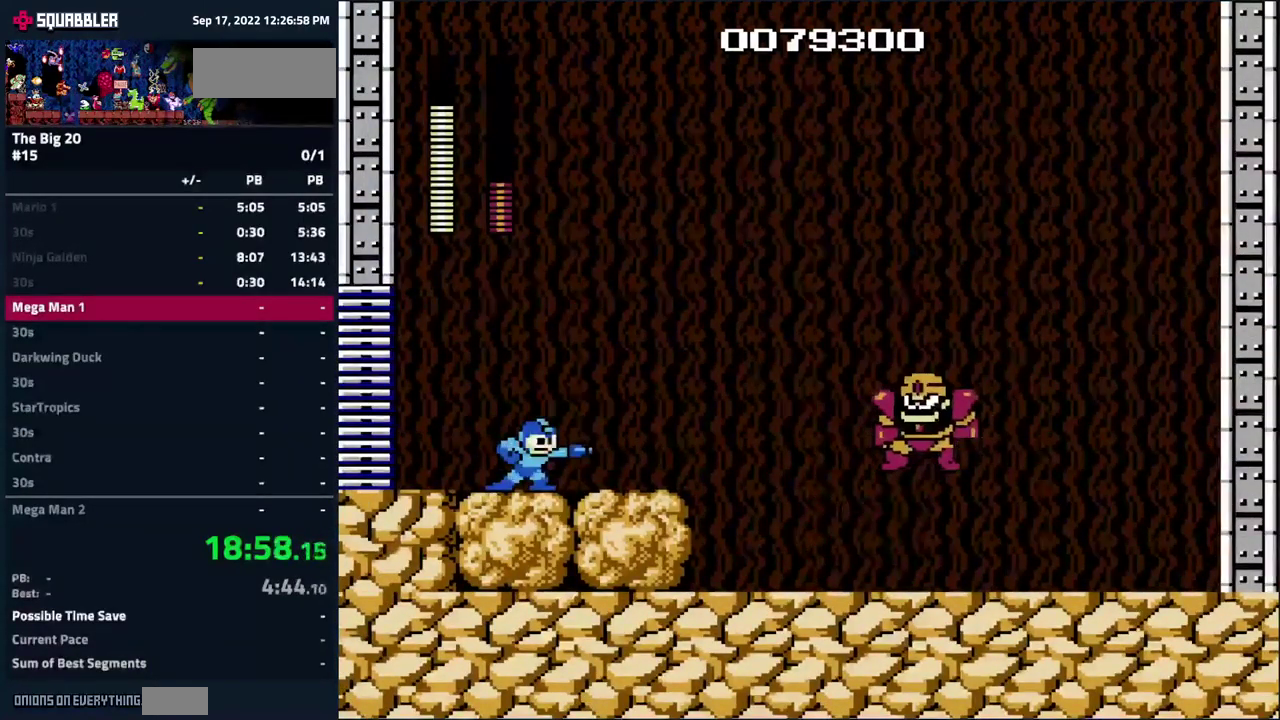
{"buttons": [], "events": [[17, "B", "down"], [67, "B", "up"], [184, "B", "down"], [267, "B", "up"]]}
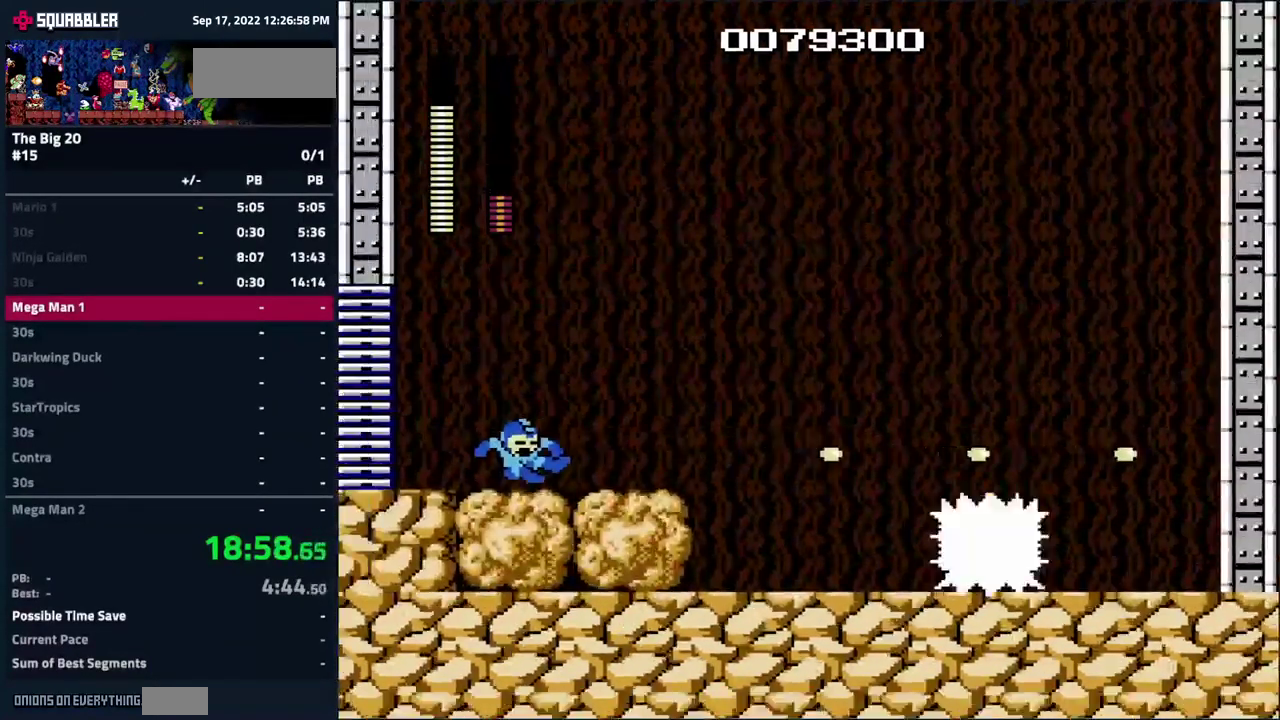
{"buttons": [], "events": [[67, "B", "down"], [134, "B", "up"], [250, "B", "down"], [300, "B", "up"], [400, "B", "down"], [484, "B", "up"]]}
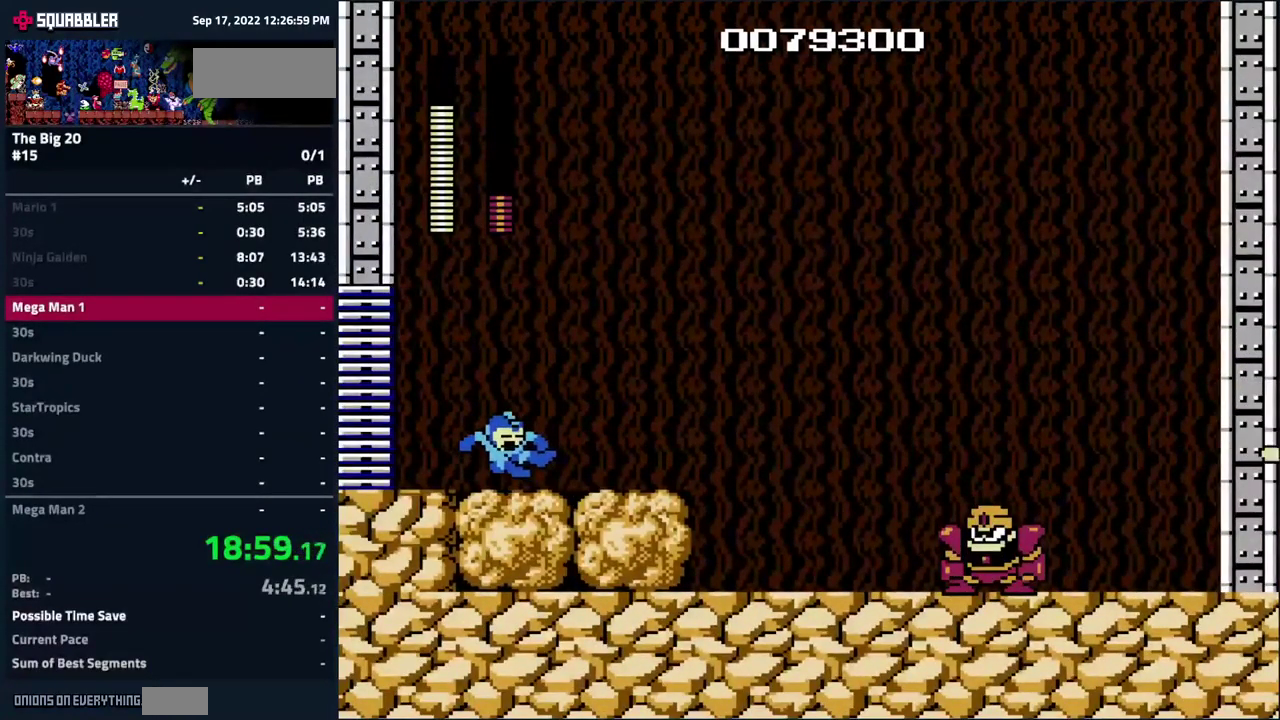
{"buttons": ["B", "DPAD_RIGHT"], "events": [[34, "DPAD_RIGHT", "down"], [100, "B", "down"], [150, "B", "up"], [267, "B", "down"], [317, "B", "up"], [417, "B", "down"]]}
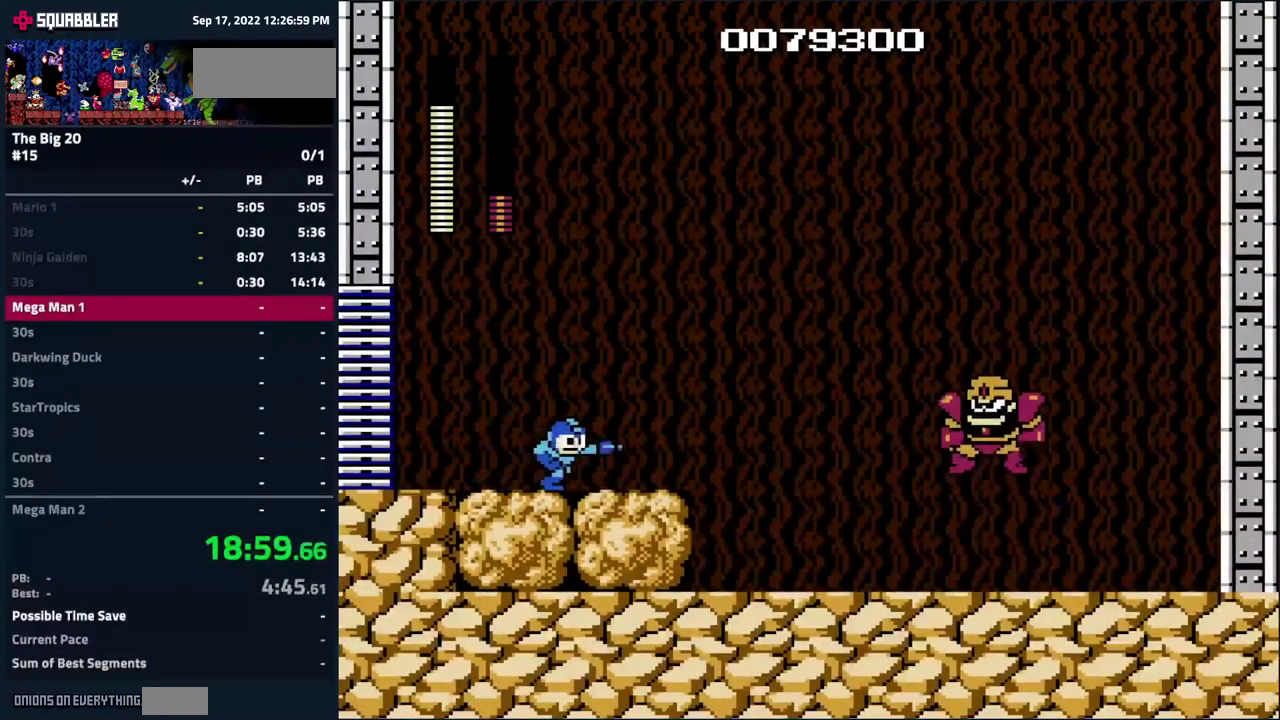
{"buttons": ["B"], "events": [[17, "B", "up"], [100, "B", "down"], [134, "DPAD_RIGHT", "up"], [167, "B", "up"], [300, "B", "down"], [350, "B", "up"], [467, "B", "down"]]}
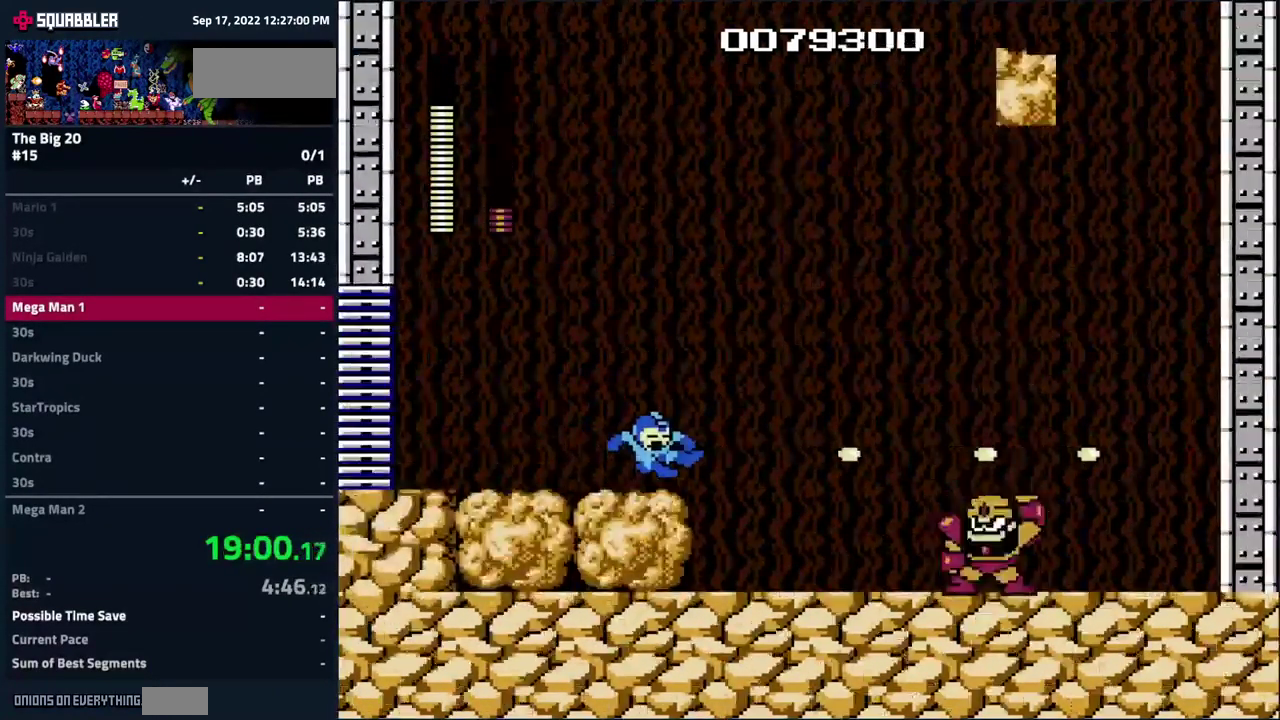
{"buttons": ["DPAD_LEFT"], "events": [[234, "B", "up"], [467, "DPAD_LEFT", "down"]]}
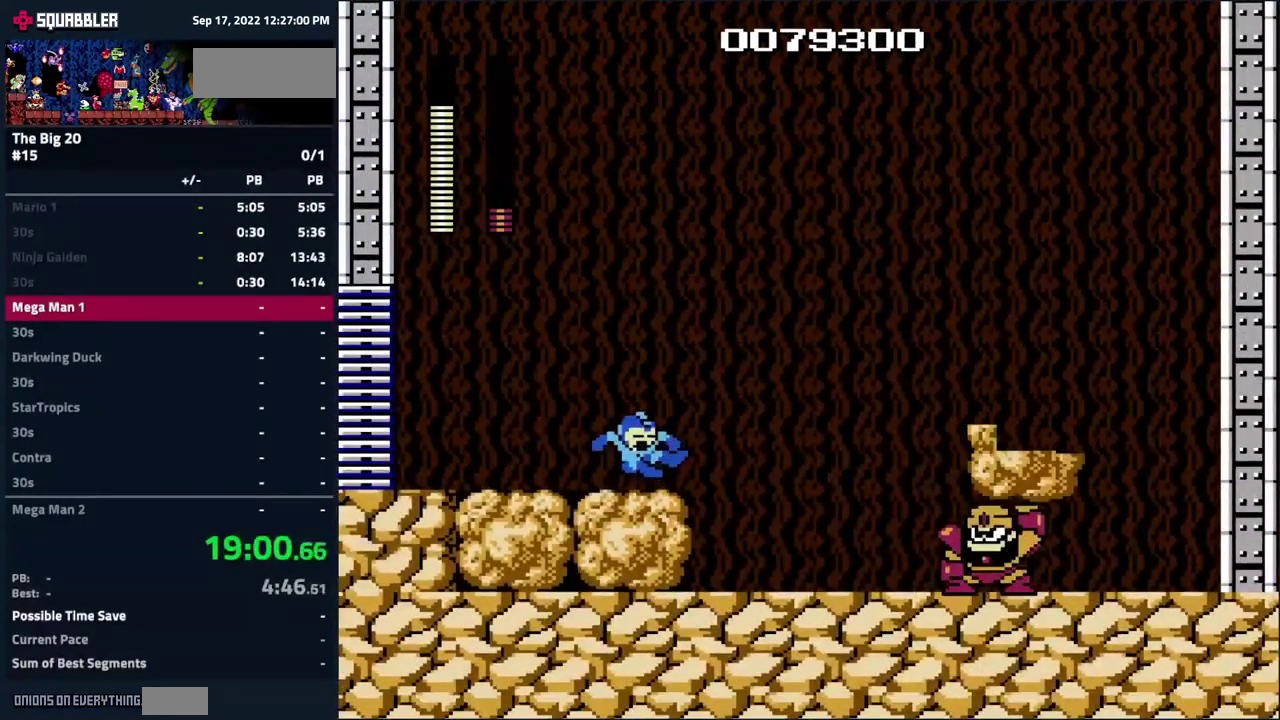
{"buttons": ["A", "DPAD_LEFT"], "events": [[334, "A", "down"]]}
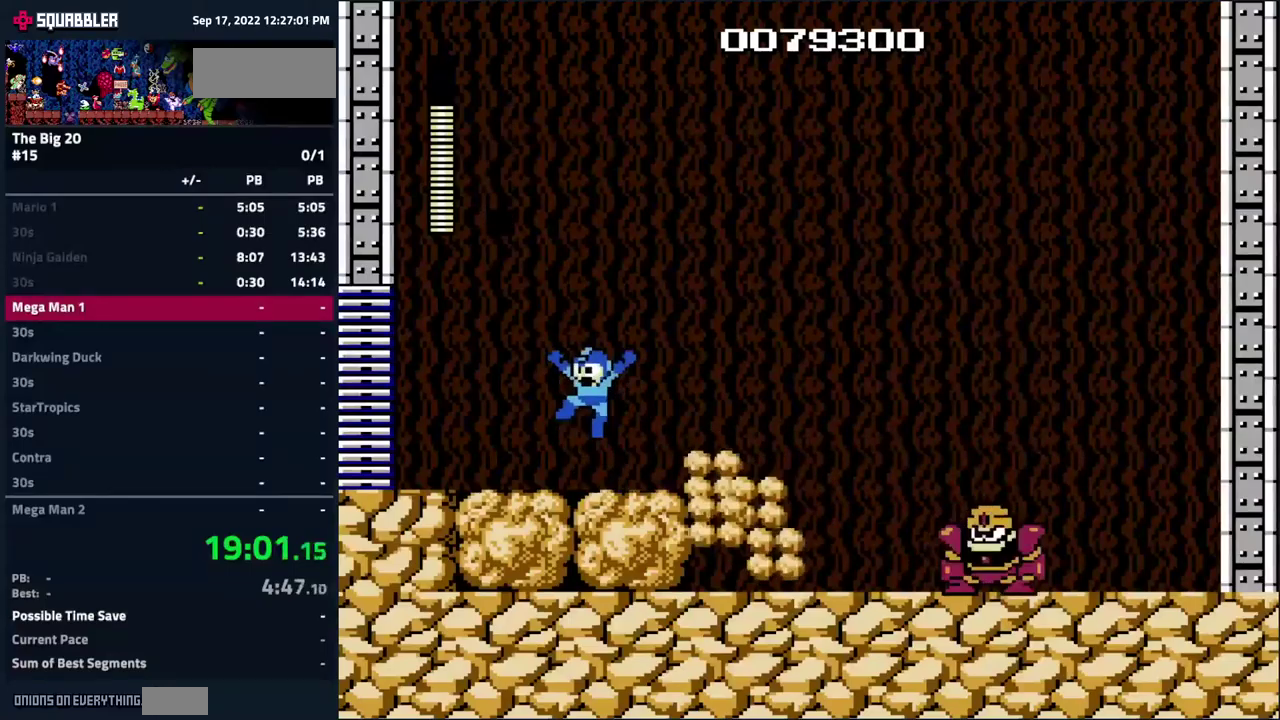
{"buttons": ["B"], "events": [[33, "DPAD_LEFT", "up"], [67, "DPAD_RIGHT", "down"], [83, "A", "up"], [400, "DPAD_RIGHT", "up"], [500, "B", "down"]]}
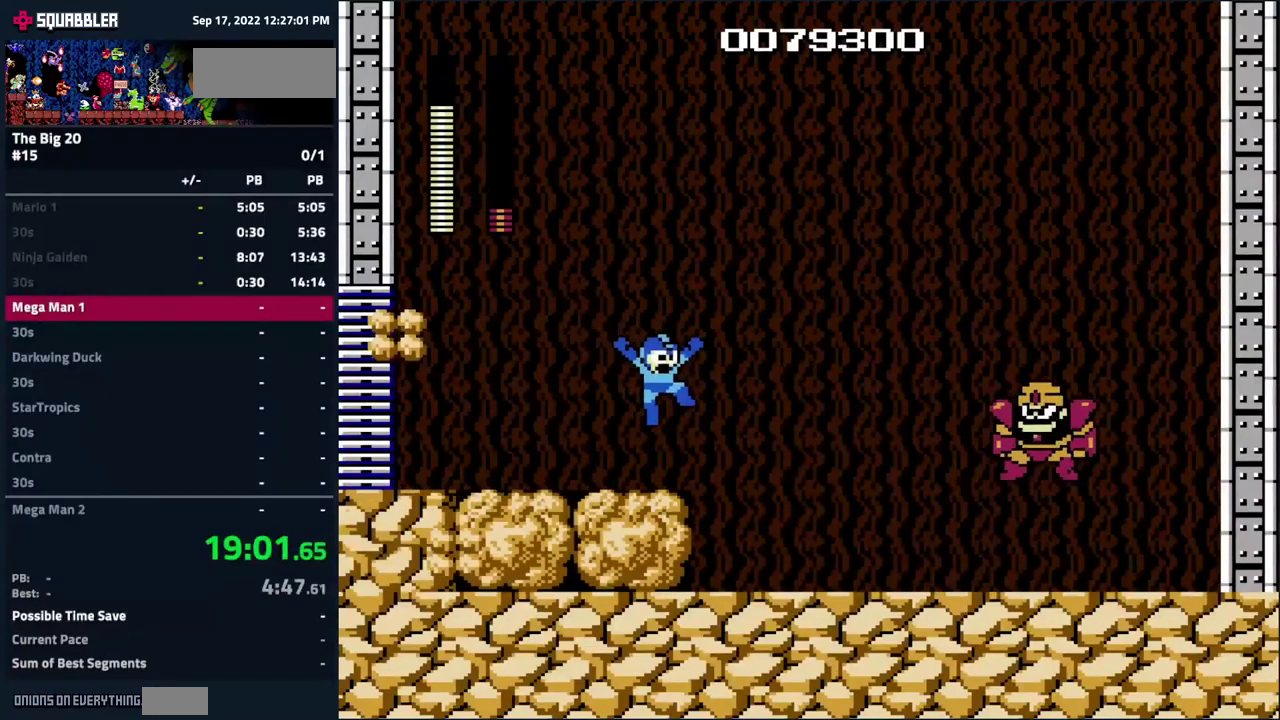
{"buttons": ["B"], "events": [[83, "B", "up"], [83, "DPAD_RIGHT", "down"], [483, "DPAD_RIGHT", "up"], [500, "B", "down"]]}
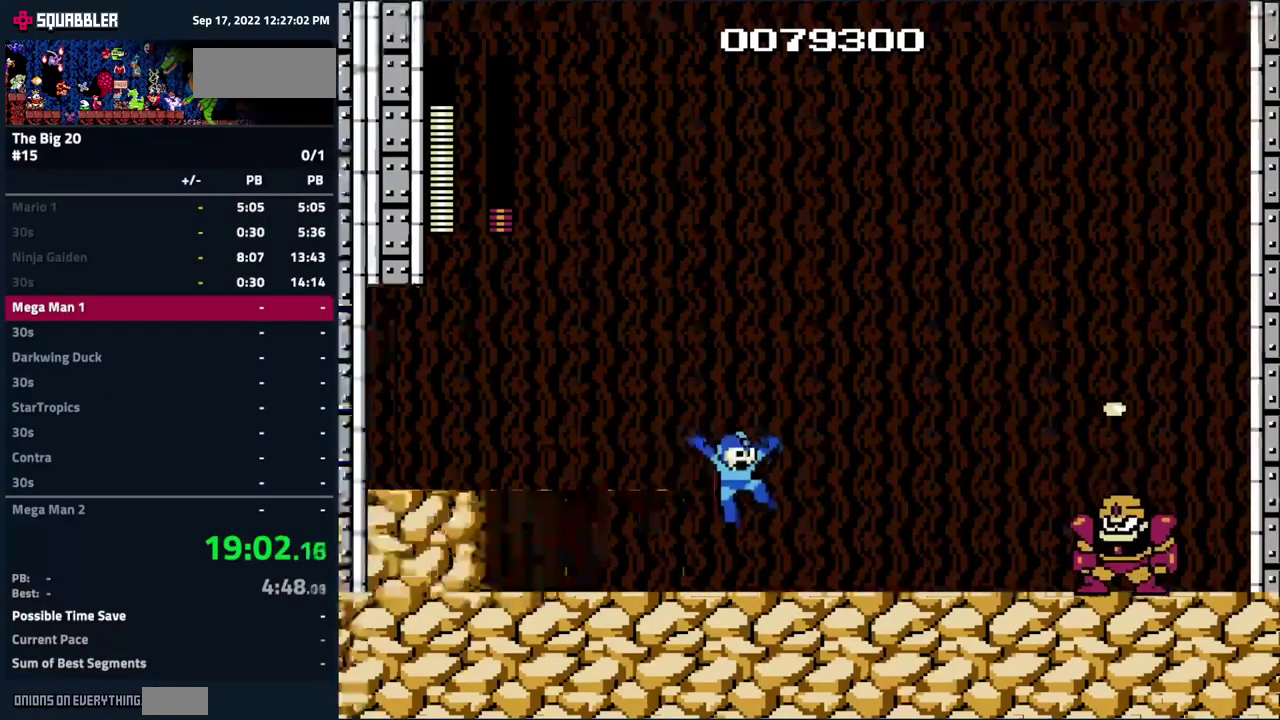
{"buttons": [], "events": [[433, "B", "up"]]}
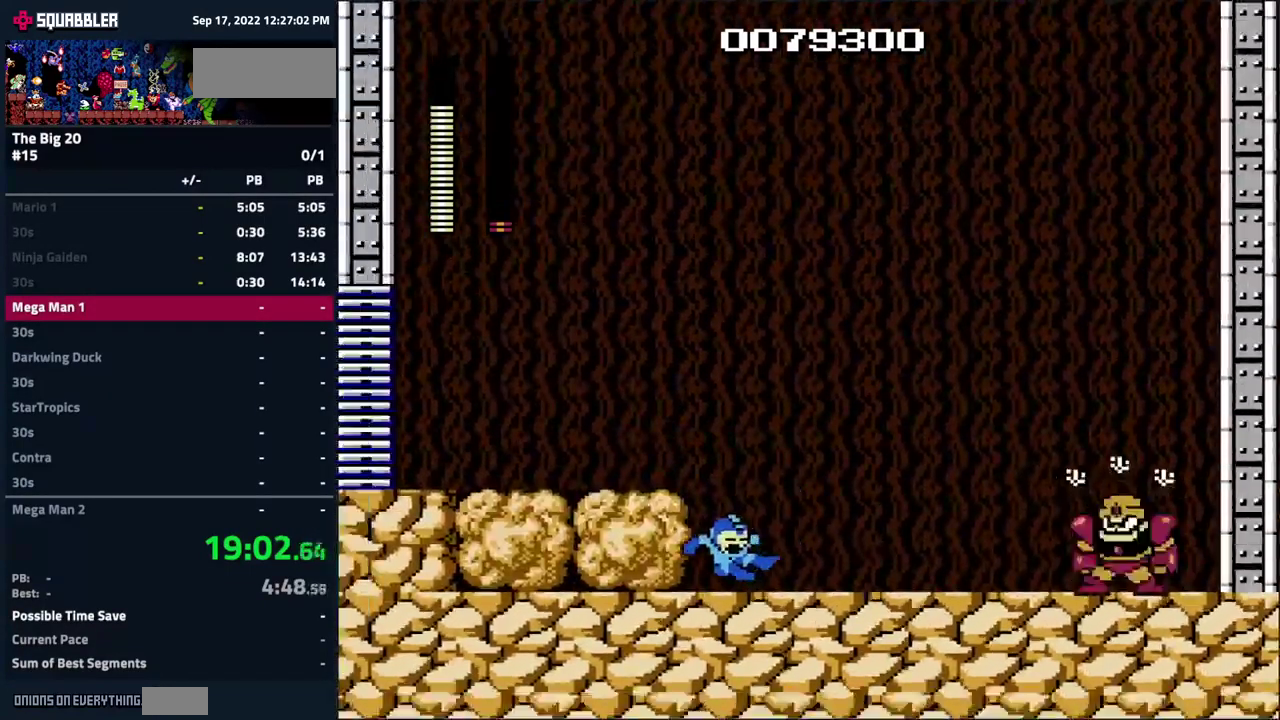
{"buttons": [], "events": [[50, "B", "down"], [300, "DPAD_RIGHT", "down"], [317, "B", "up"], [350, "DPAD_RIGHT", "up"]]}
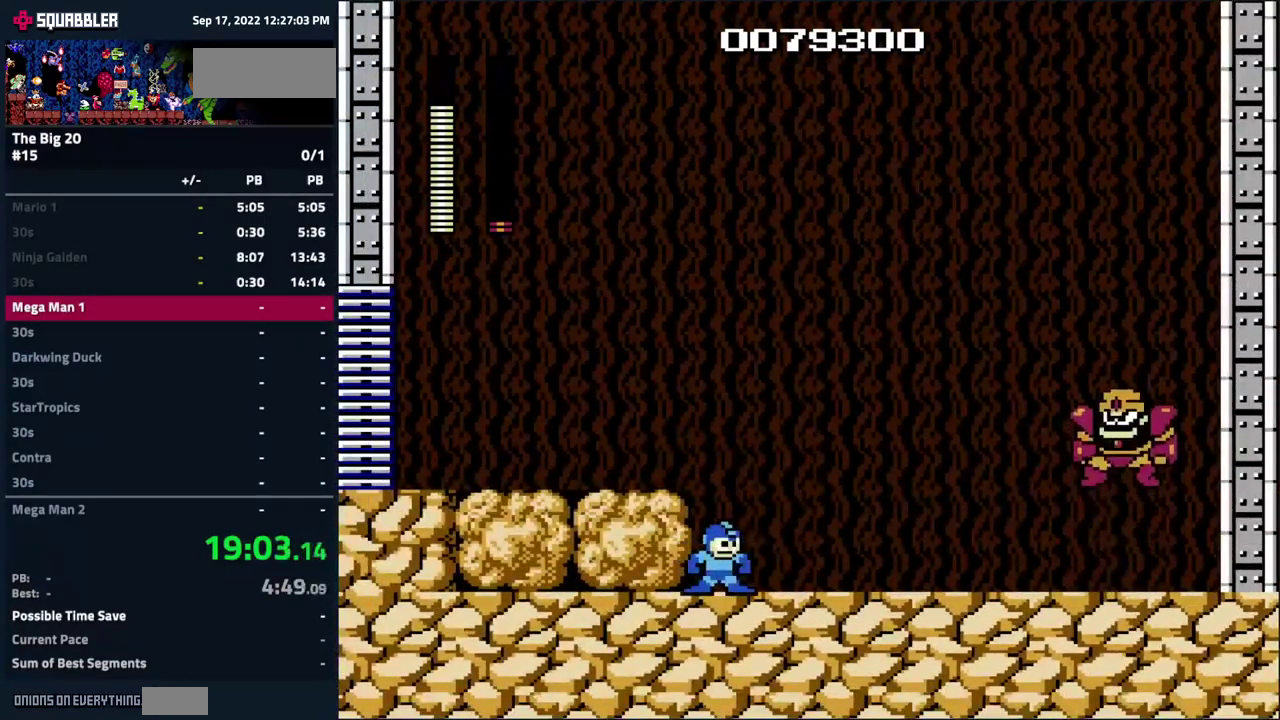
{"buttons": [], "events": [[117, "B", "down"], [150, "DPAD_RIGHT", "down"], [217, "B", "up"], [250, "DPAD_RIGHT", "up"]]}
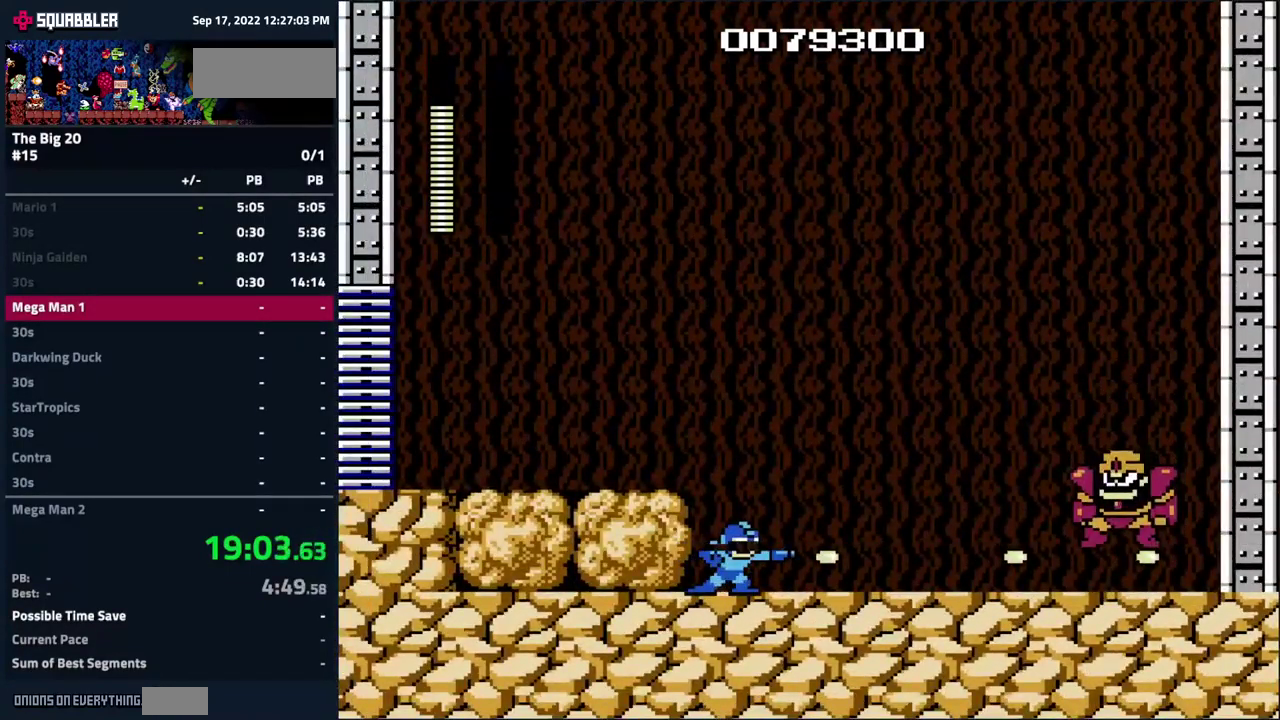
{"buttons": [], "events": [[33, "B", "down"], [117, "B", "up"]]}
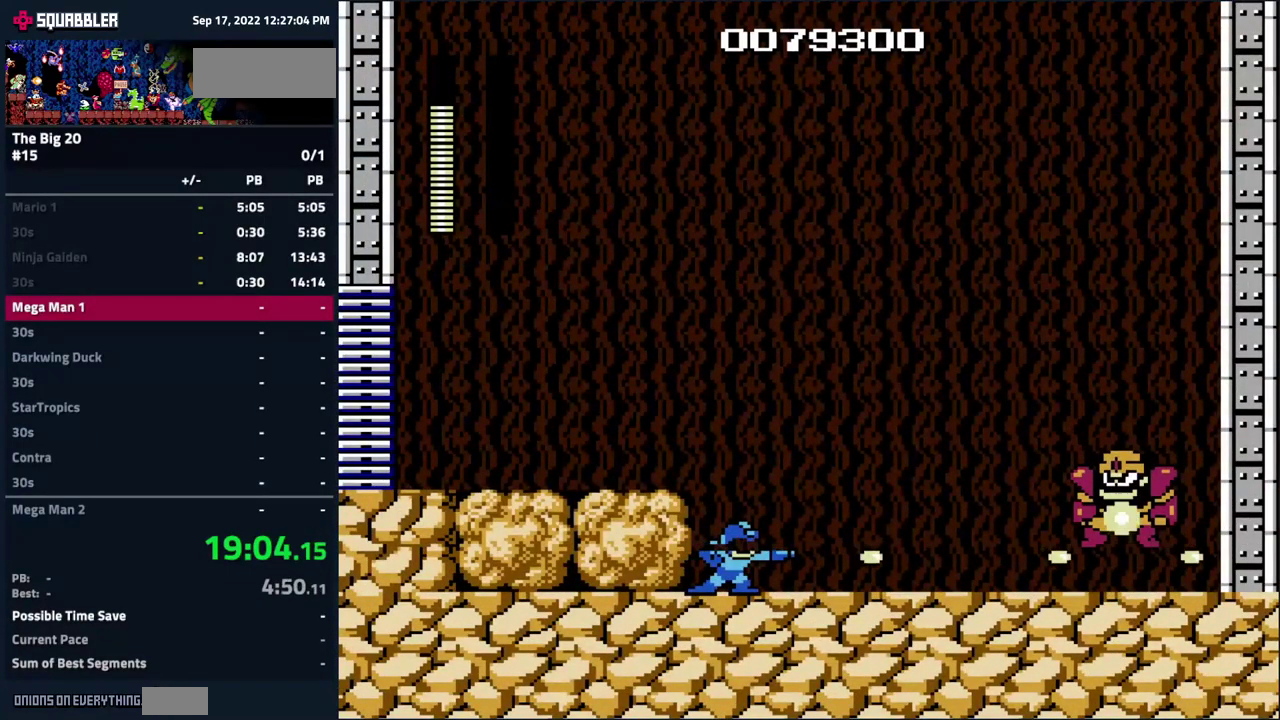
{"buttons": ["DPAD_RIGHT"], "events": [[367, "DPAD_RIGHT", "down"]]}
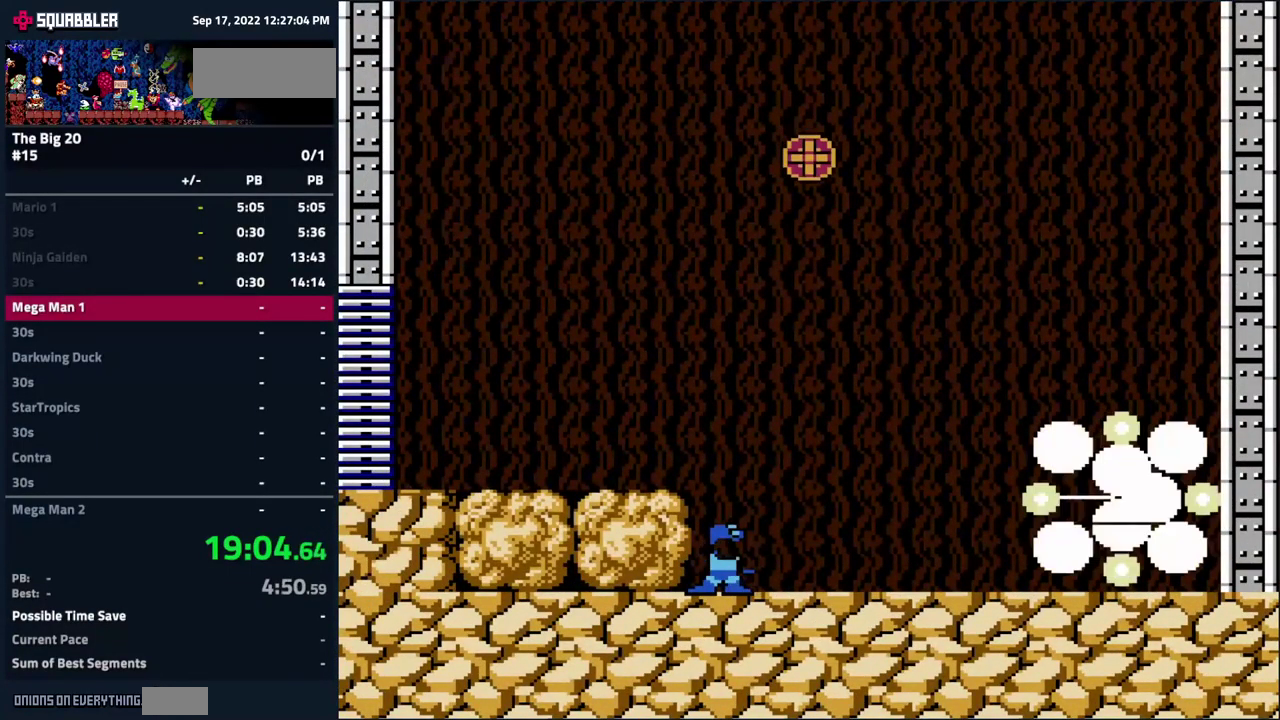
{"buttons": [], "events": [[33, "A", "down"], [400, "A", "up"], [400, "DPAD_RIGHT", "up"]]}